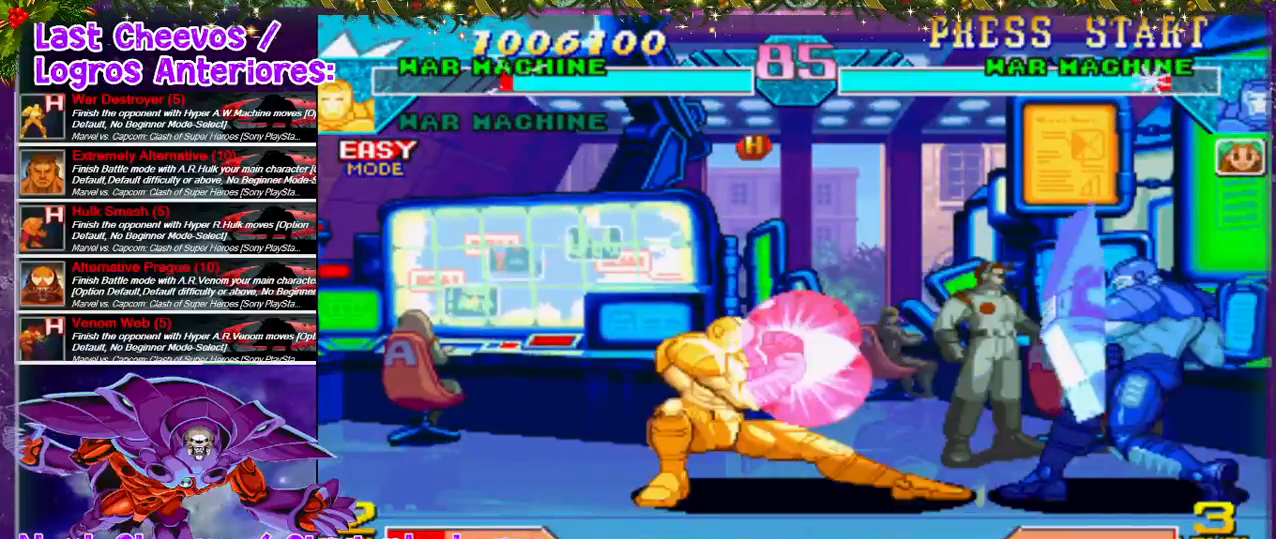
Gameplay with a controller (PlayStation layout); each line is a JSON object with the inputs held at the frame after it. "events" lists button and stick changes between this image and that frame as [ms after this image, input, new state], when the widget could be followed in between. Not read: L3 R3.
{"buttons": [], "left_stick": "center", "right_stick": "center", "events": [[67, "CROSS", "up"], [67, "SQUARE", "up"], [100, "CROSS", "down"], [100, "SQUARE", "down"], [133, "CROSS", "up"], [133, "SQUARE", "up"], [200, "DPAD_RIGHT", "up"]]}
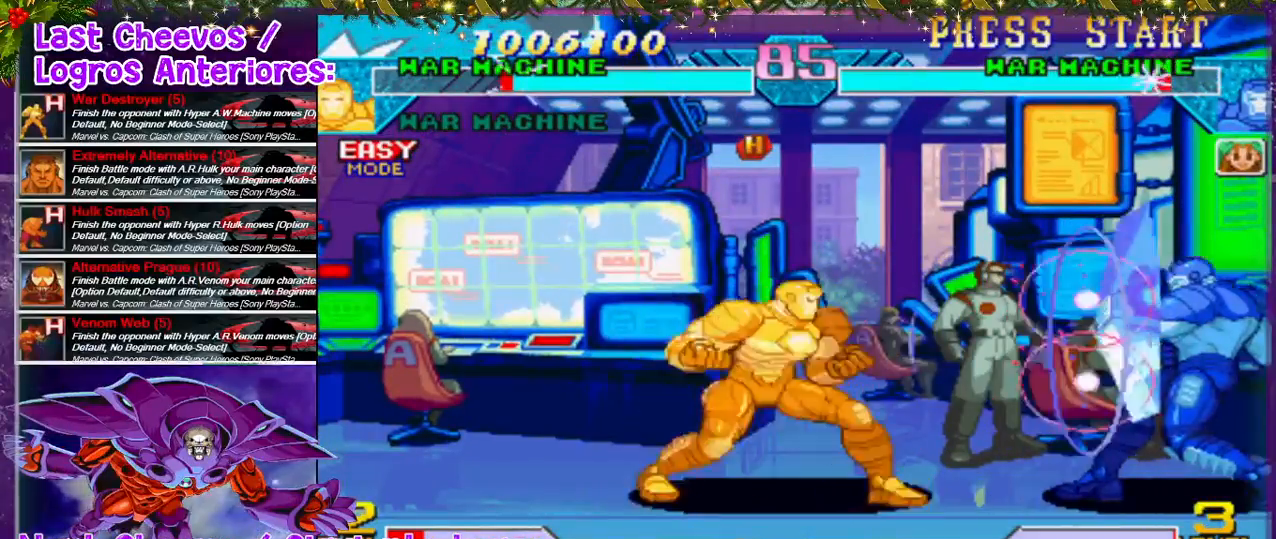
{"buttons": ["DPAD_UP", "DPAD_RIGHT"], "left_stick": "center", "right_stick": "center", "events": [[33, "DPAD_RIGHT", "down"], [433, "DPAD_UP", "down"]]}
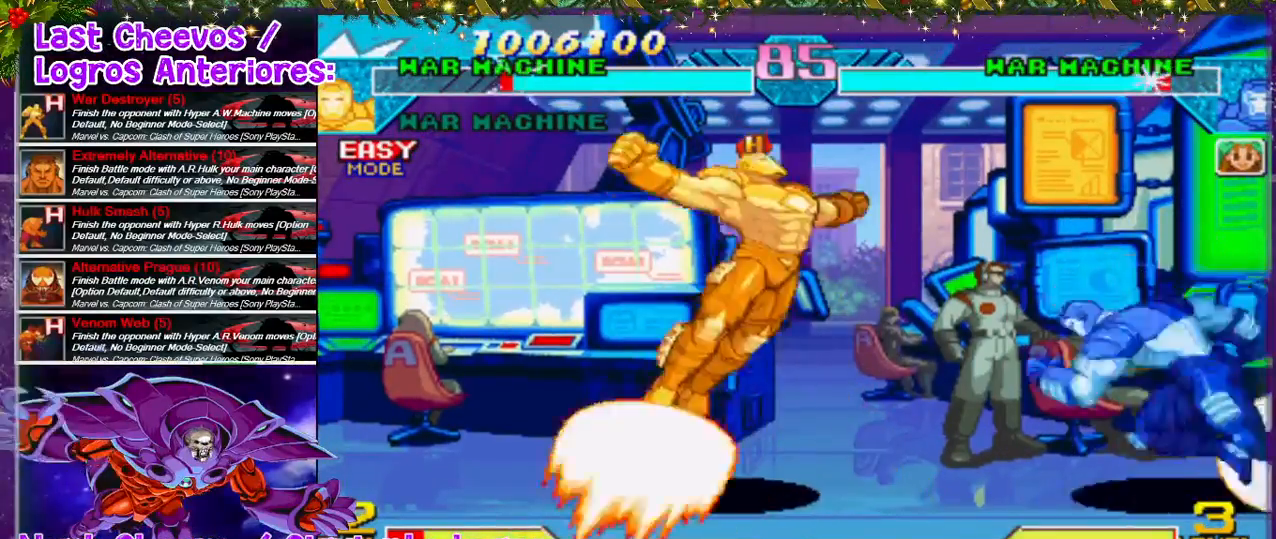
{"buttons": [], "left_stick": "center", "right_stick": "center", "events": [[100, "DPAD_UP", "up"], [167, "DPAD_RIGHT", "up"], [267, "SQUARE", "down"], [367, "DPAD_DOWN", "down"], [367, "SQUARE", "up"], [400, "SQUARE", "down"], [467, "DPAD_DOWN", "up"], [467, "SQUARE", "up"]]}
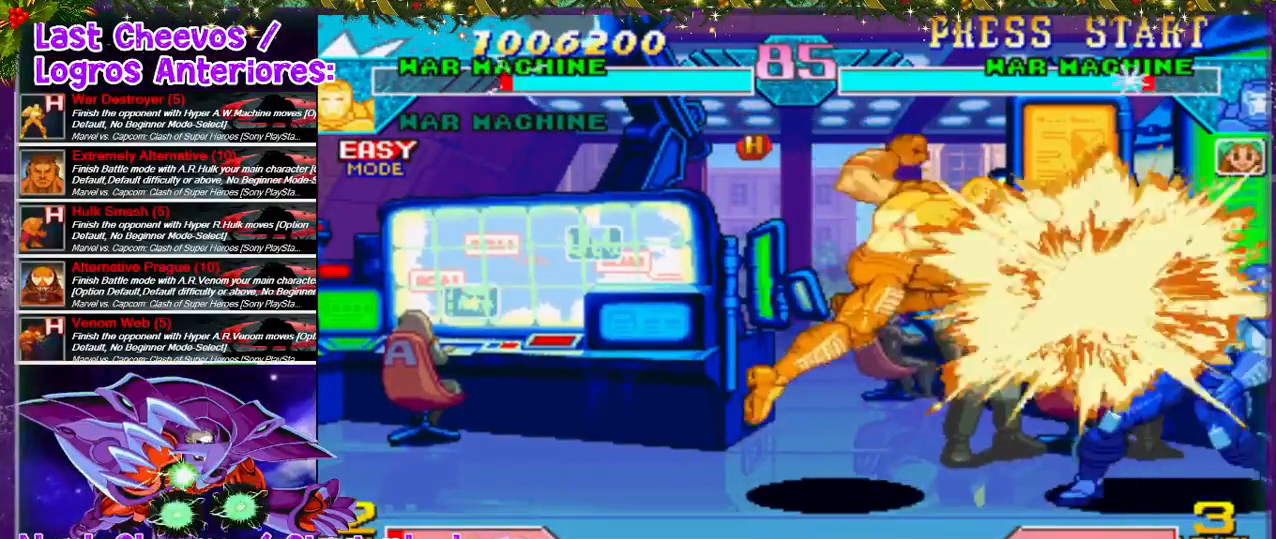
{"buttons": ["DPAD_RIGHT"], "left_stick": "center", "right_stick": "center", "events": [[67, "SQUARE", "down"], [133, "DPAD_RIGHT", "down"], [133, "SQUARE", "up"], [200, "DPAD_DOWN", "down"], [200, "SQUARE", "down"], [267, "SQUARE", "up"], [367, "SQUARE", "down"], [400, "DPAD_DOWN", "up"], [400, "SQUARE", "up"], [433, "DPAD_RIGHT", "up"], [433, "SQUARE", "down"], [467, "SQUARE", "up"], [500, "DPAD_RIGHT", "down"]]}
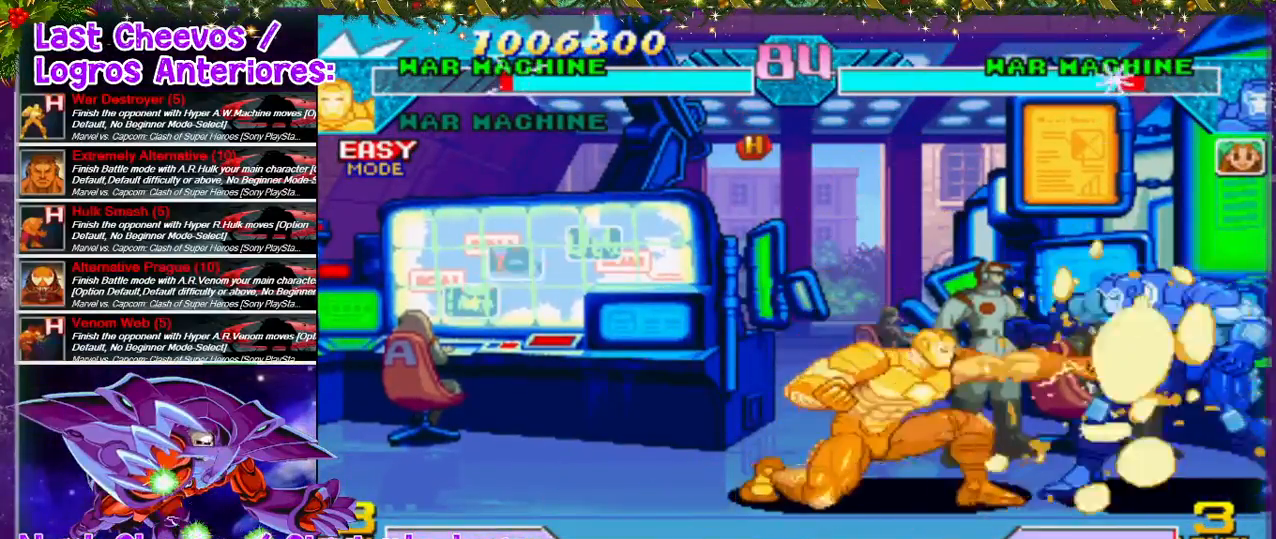
{"buttons": [], "left_stick": "center", "right_stick": "center", "events": [[33, "SQUARE", "down"], [133, "DPAD_RIGHT", "up"], [133, "SQUARE", "up"], [167, "SQUARE", "down"], [233, "DPAD_RIGHT", "down"], [267, "SQUARE", "up"], [367, "DPAD_RIGHT", "up"], [367, "SQUARE", "down"], [433, "SQUARE", "up"]]}
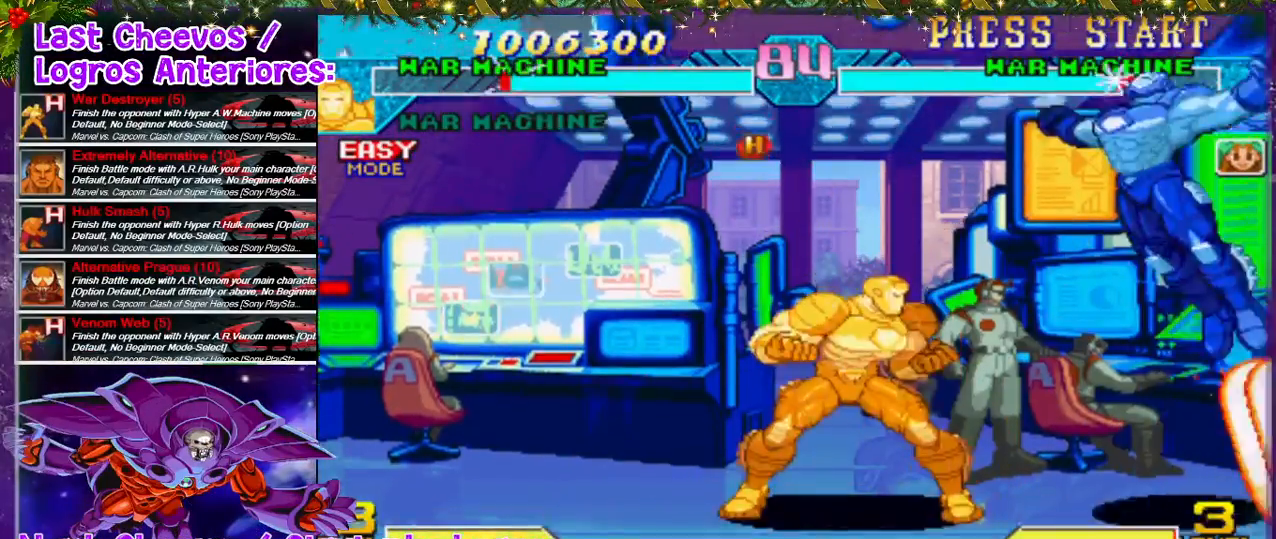
{"buttons": [], "left_stick": "center", "right_stick": "center", "events": [[33, "DPAD_RIGHT", "down"], [167, "DPAD_UP", "down"], [300, "DPAD_UP", "up"], [300, "SQUARE", "down"], [400, "DPAD_RIGHT", "up"], [400, "SQUARE", "up"], [433, "SQUARE", "down"], [467, "SQUARE", "up"]]}
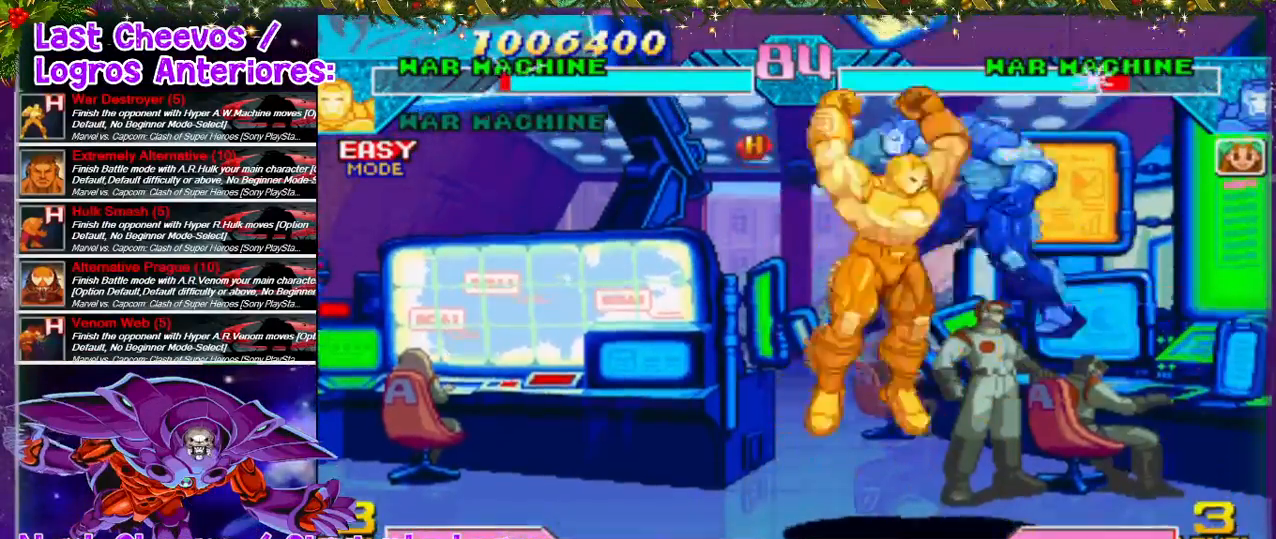
{"buttons": ["SQUARE", "DPAD_RIGHT"], "left_stick": "center", "right_stick": "center", "events": [[33, "SQUARE", "down"], [233, "DPAD_RIGHT", "down"], [233, "SQUARE", "up"], [267, "SQUARE", "down"], [300, "SQUARE", "up"], [400, "SQUARE", "down"], [433, "SQUARE", "up"], [500, "SQUARE", "down"]]}
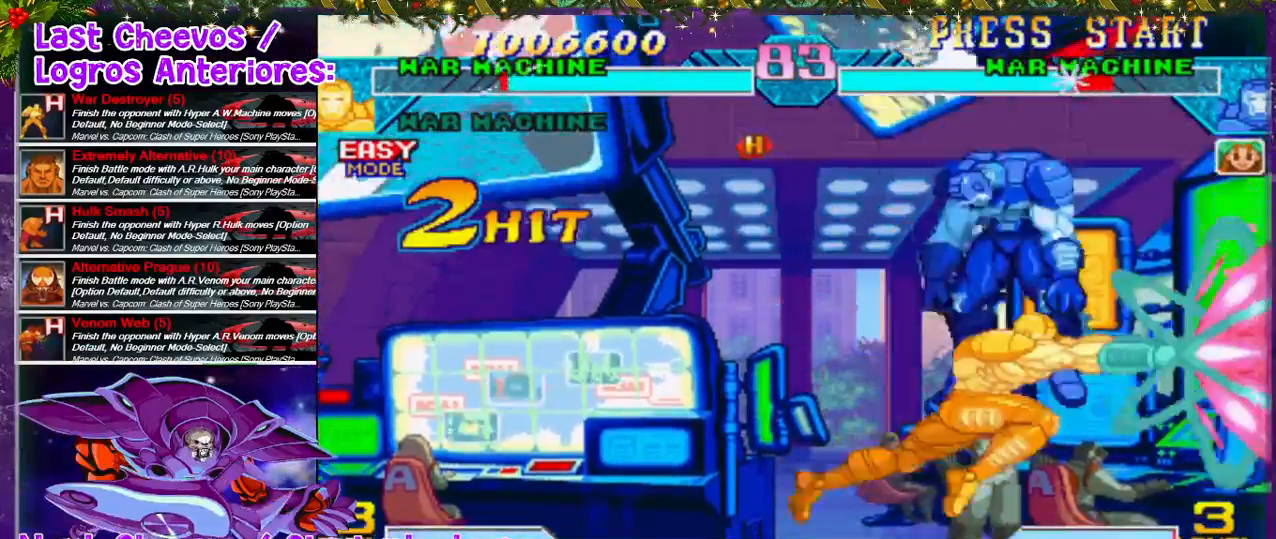
{"buttons": ["DPAD_DOWN", "DPAD_RIGHT"], "left_stick": "center", "right_stick": "center", "events": [[33, "SQUARE", "up"], [300, "SQUARE", "down"], [433, "DPAD_DOWN", "down"], [467, "SQUARE", "up"]]}
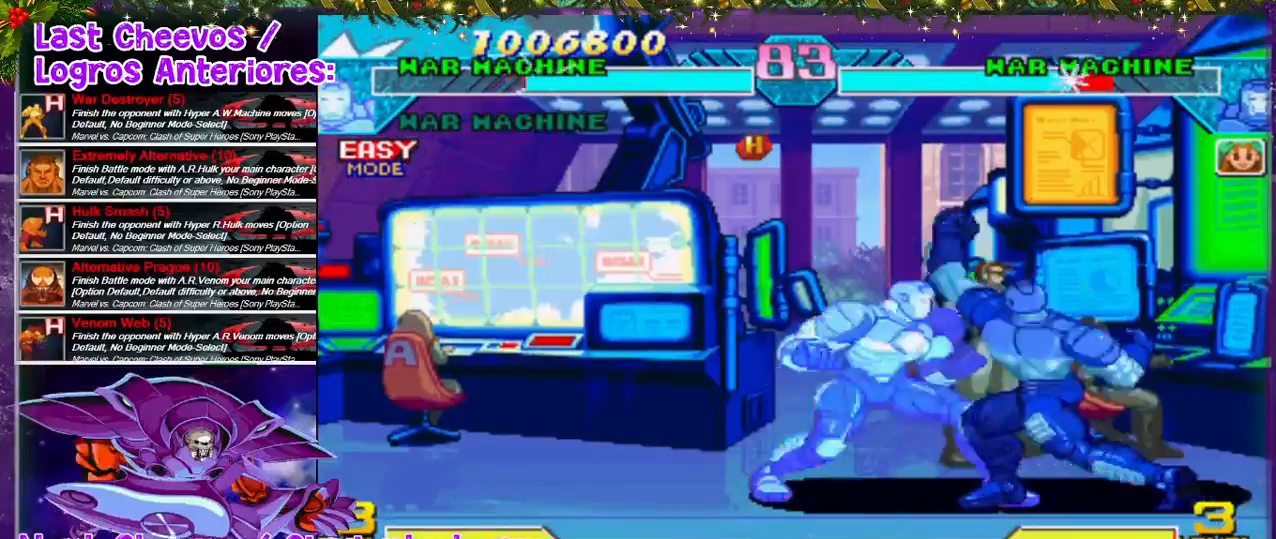
{"buttons": ["DPAD_RIGHT"], "left_stick": "center", "right_stick": "center", "events": [[33, "SQUARE", "down"], [100, "SQUARE", "up"], [133, "SQUARE", "down"], [200, "SQUARE", "up"], [267, "SQUARE", "down"], [300, "SQUARE", "up"], [400, "DPAD_DOWN", "up"], [467, "SQUARE", "down"], [500, "SQUARE", "up"]]}
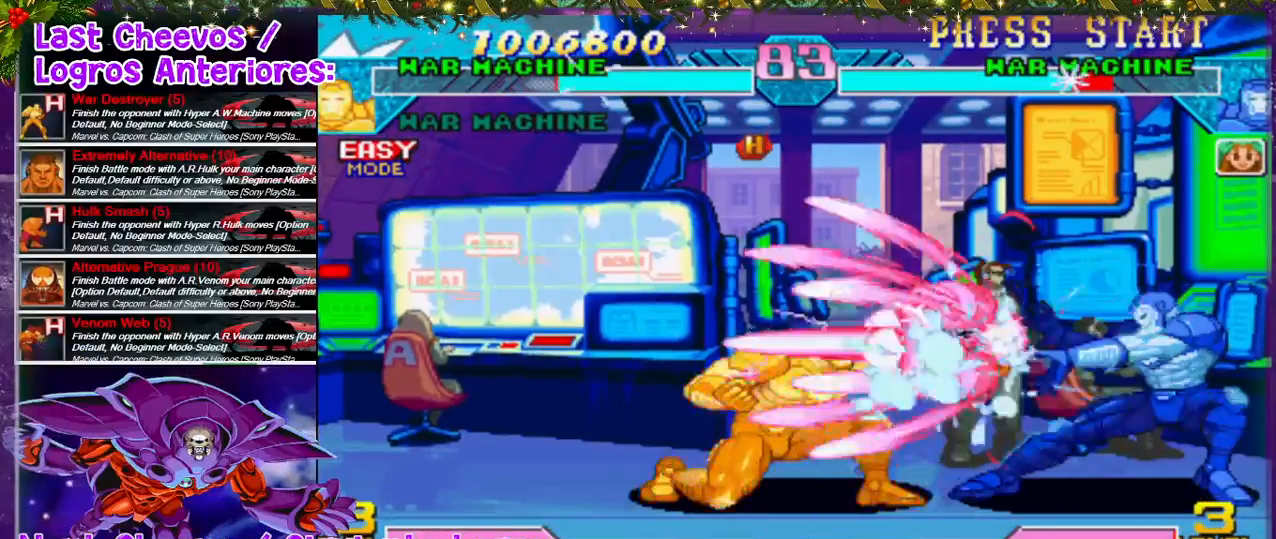
{"buttons": ["L1"], "left_stick": "center", "right_stick": "center", "events": [[67, "SQUARE", "down"], [133, "SQUARE", "up"], [200, "SQUARE", "down"], [233, "SQUARE", "up"], [300, "DPAD_RIGHT", "up"], [333, "SQUARE", "down"], [400, "L1", "down"], [467, "SQUARE", "up"]]}
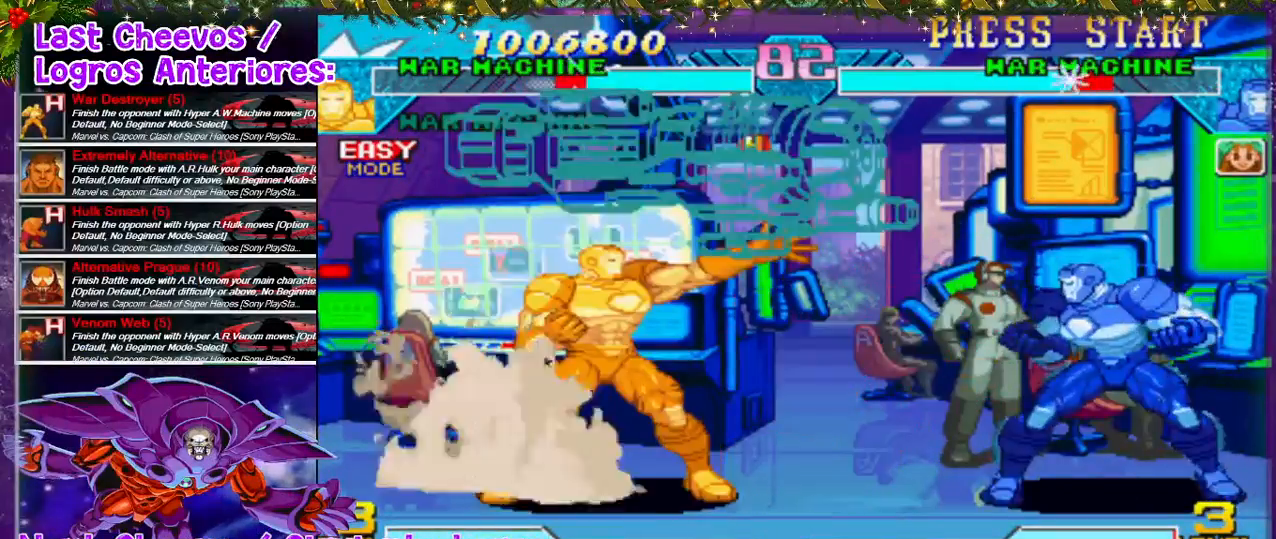
{"buttons": [], "left_stick": "center", "right_stick": "center", "events": [[33, "L1", "up"]]}
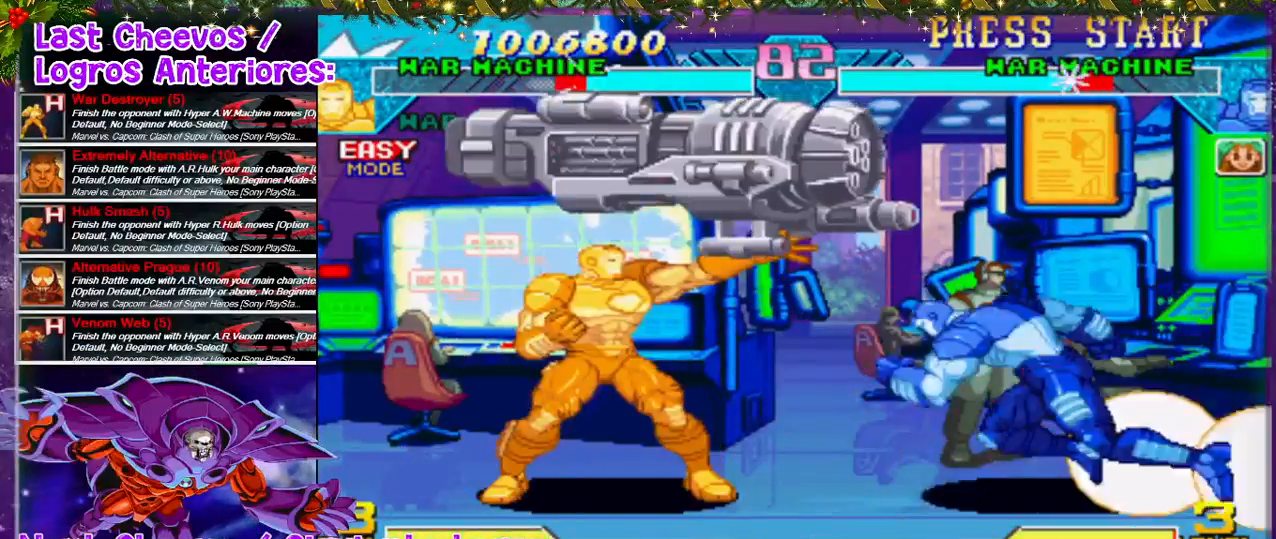
{"buttons": [], "left_stick": "center", "right_stick": "center", "events": []}
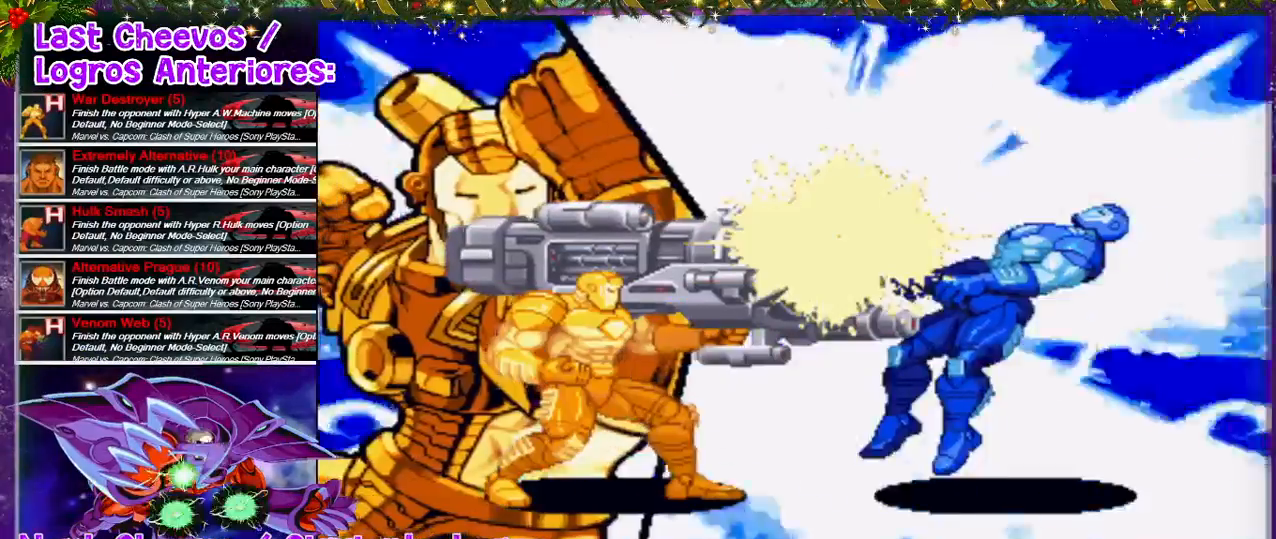
{"buttons": [], "left_stick": "center", "right_stick": "center", "events": []}
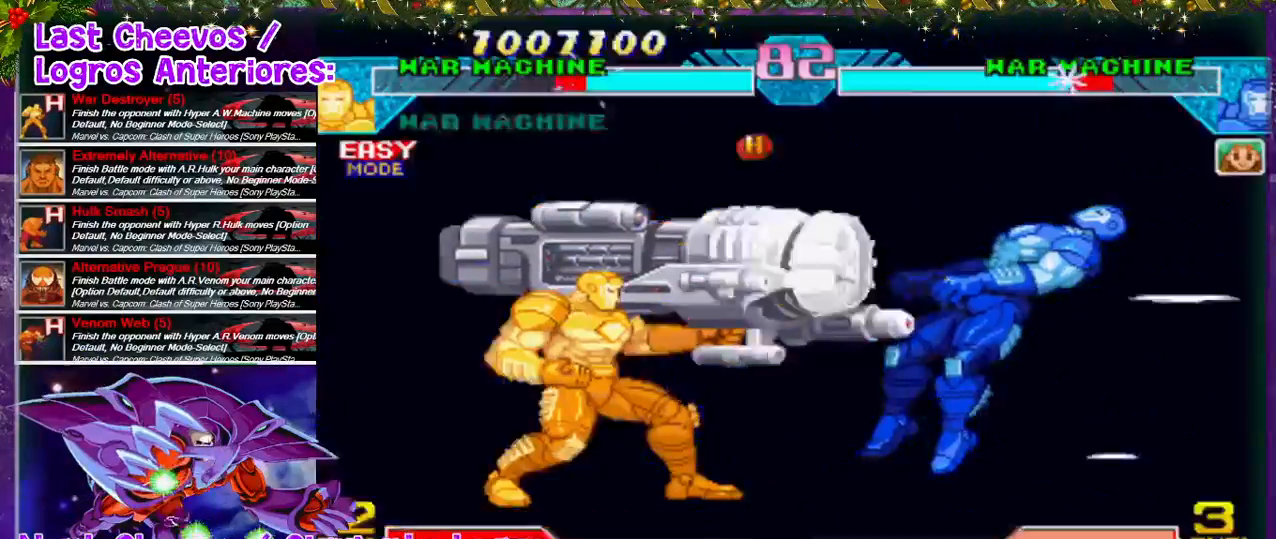
{"buttons": [], "left_stick": "center", "right_stick": "center", "events": []}
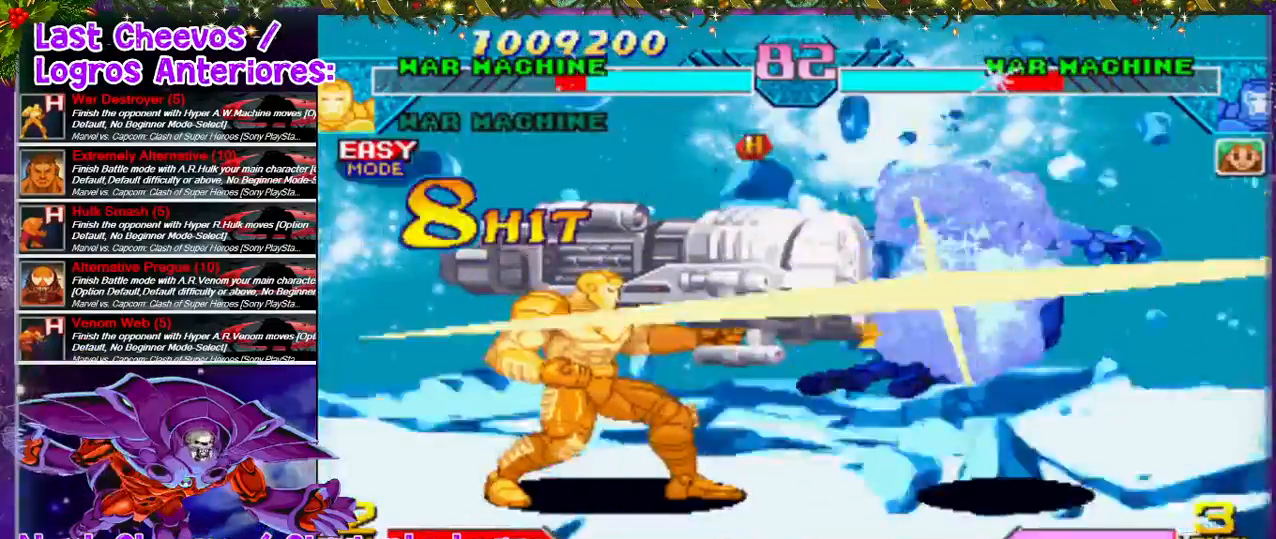
{"buttons": [], "left_stick": "center", "right_stick": "center", "events": []}
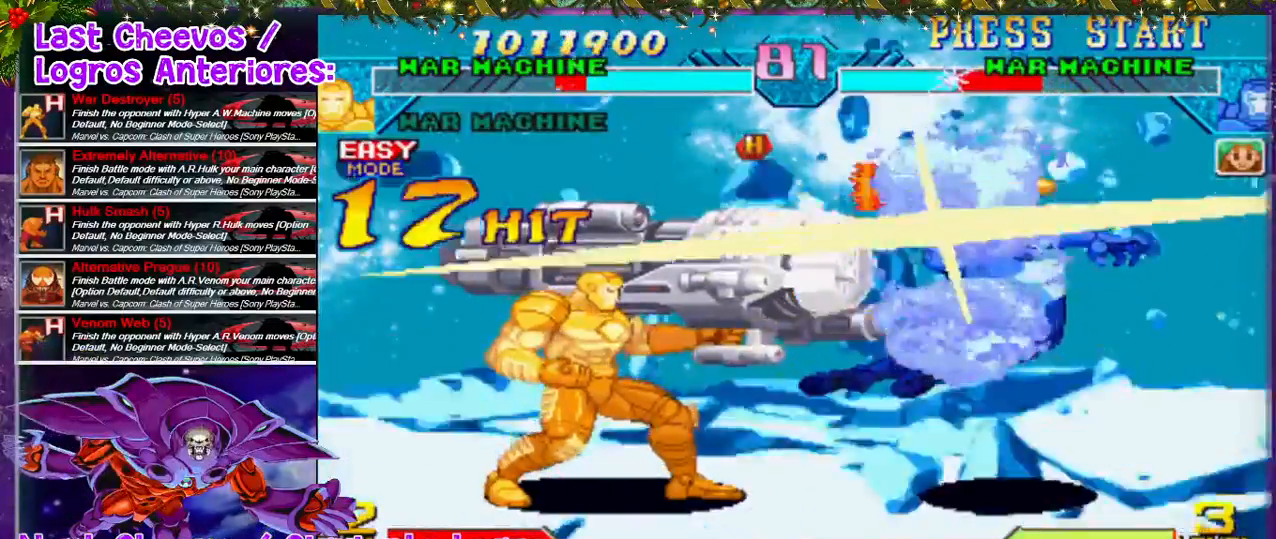
{"buttons": [], "left_stick": "center", "right_stick": "center", "events": []}
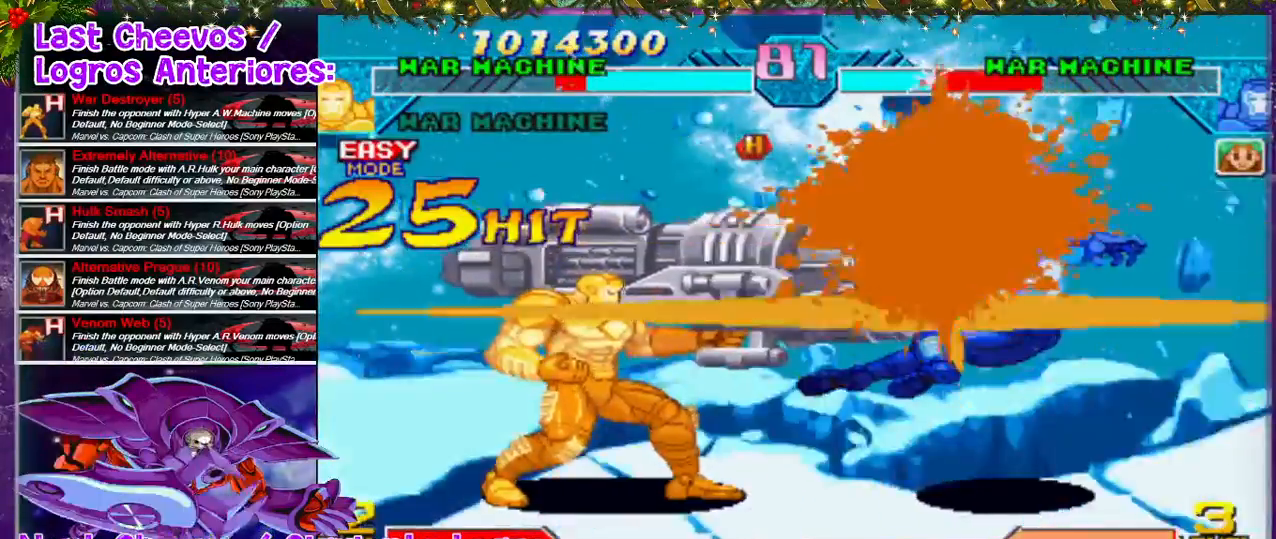
{"buttons": [], "left_stick": "center", "right_stick": "center", "events": []}
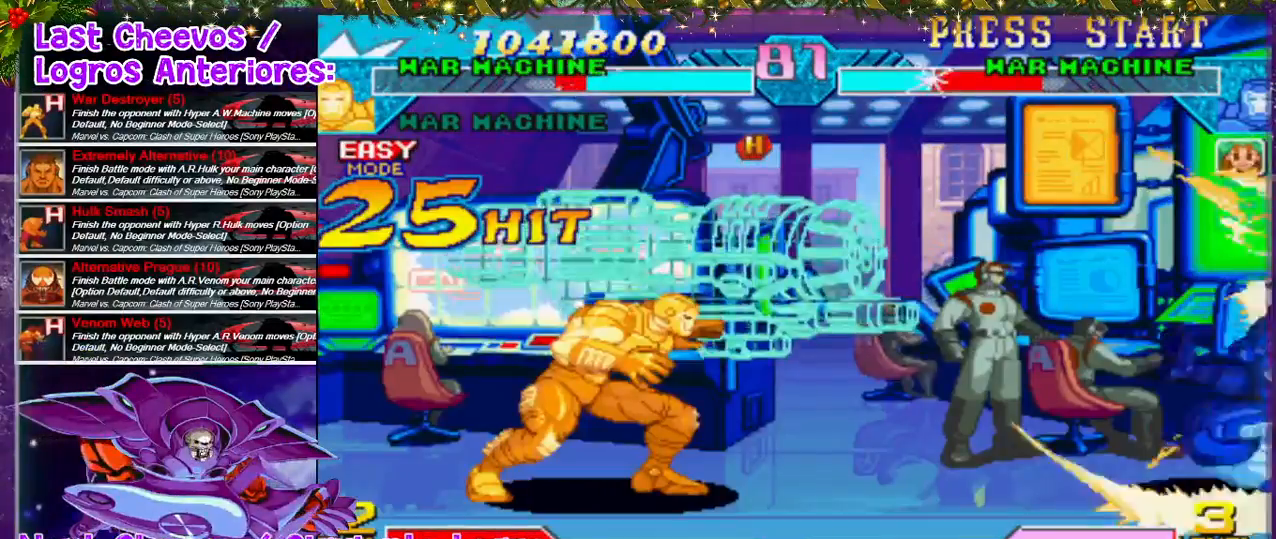
{"buttons": ["DPAD_RIGHT"], "left_stick": "center", "right_stick": "center", "events": [[100, "DPAD_RIGHT", "down"]]}
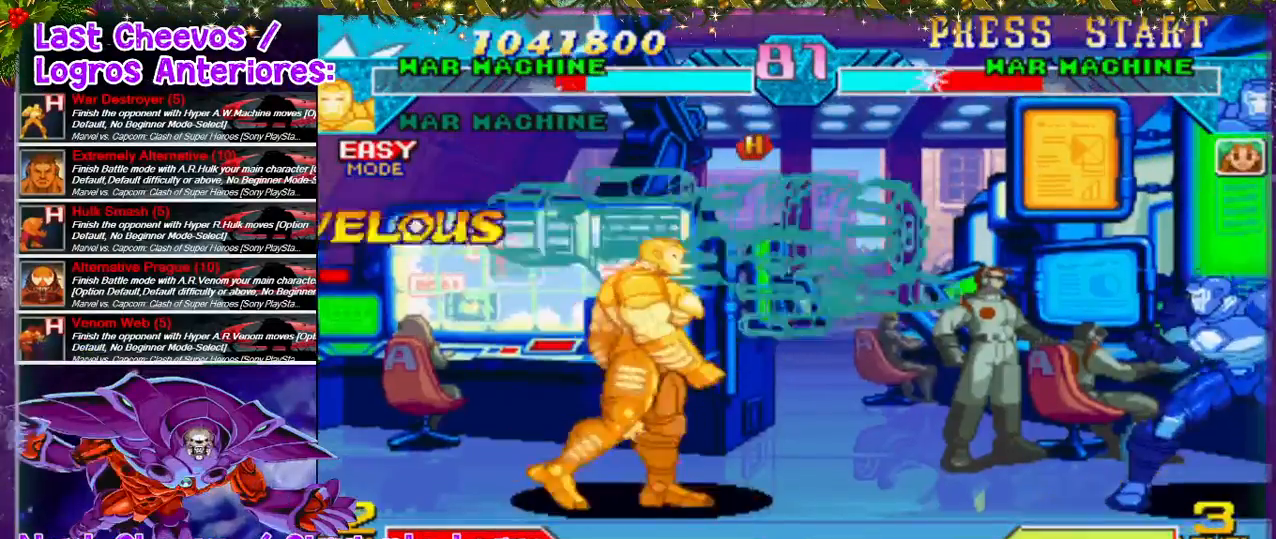
{"buttons": [], "left_stick": "center", "right_stick": "center", "events": [[233, "DPAD_RIGHT", "up"], [333, "L1", "down"], [433, "L1", "up"]]}
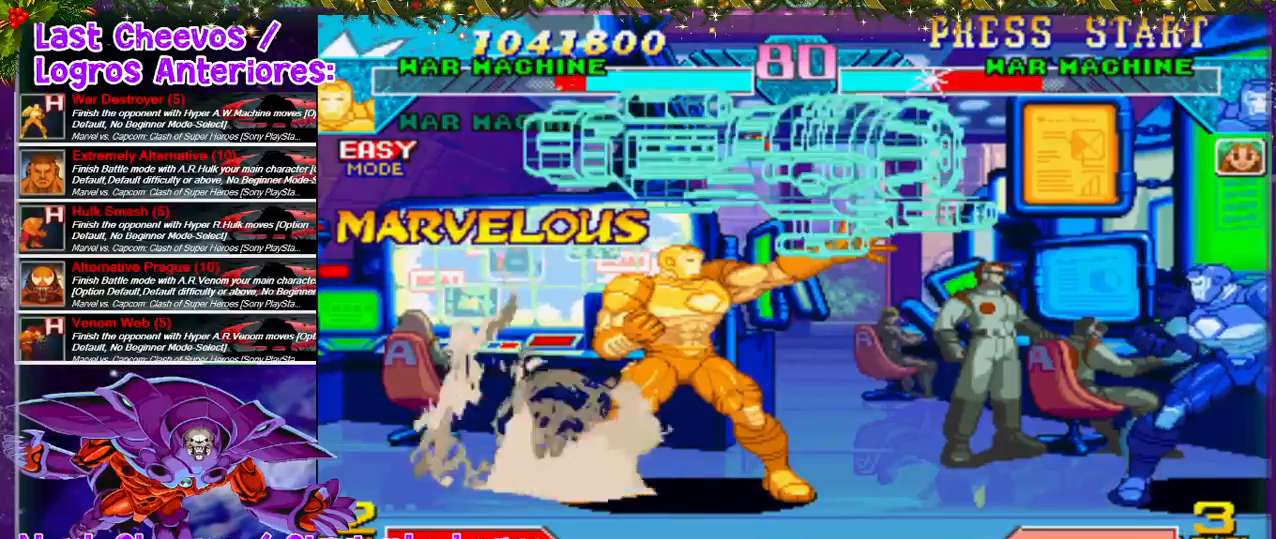
{"buttons": [], "left_stick": "center", "right_stick": "center", "events": []}
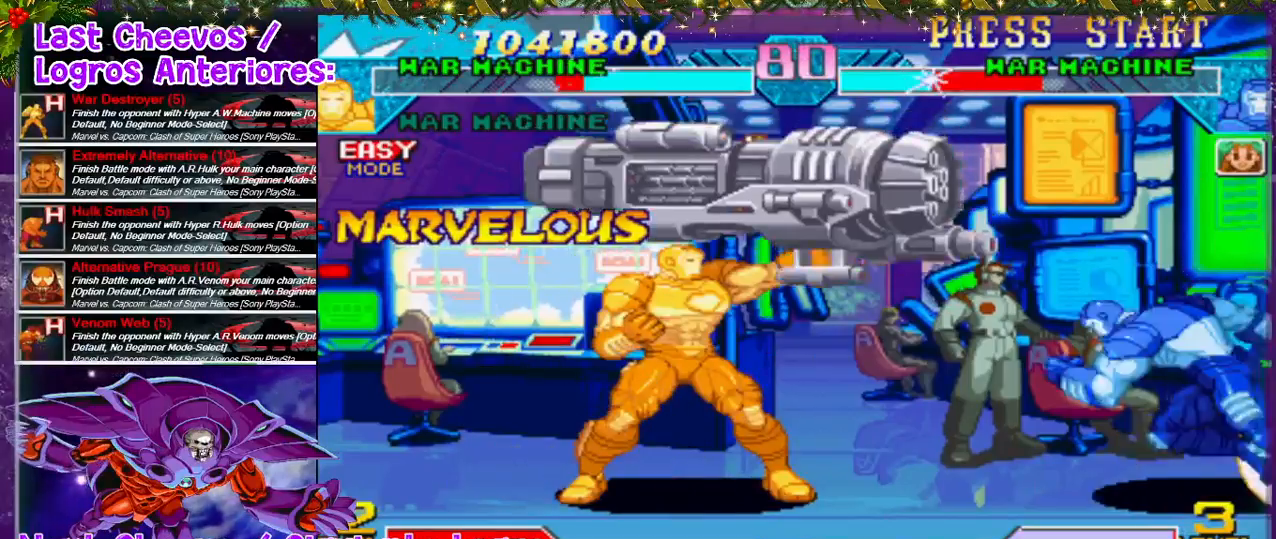
{"buttons": [], "left_stick": "center", "right_stick": "center", "events": []}
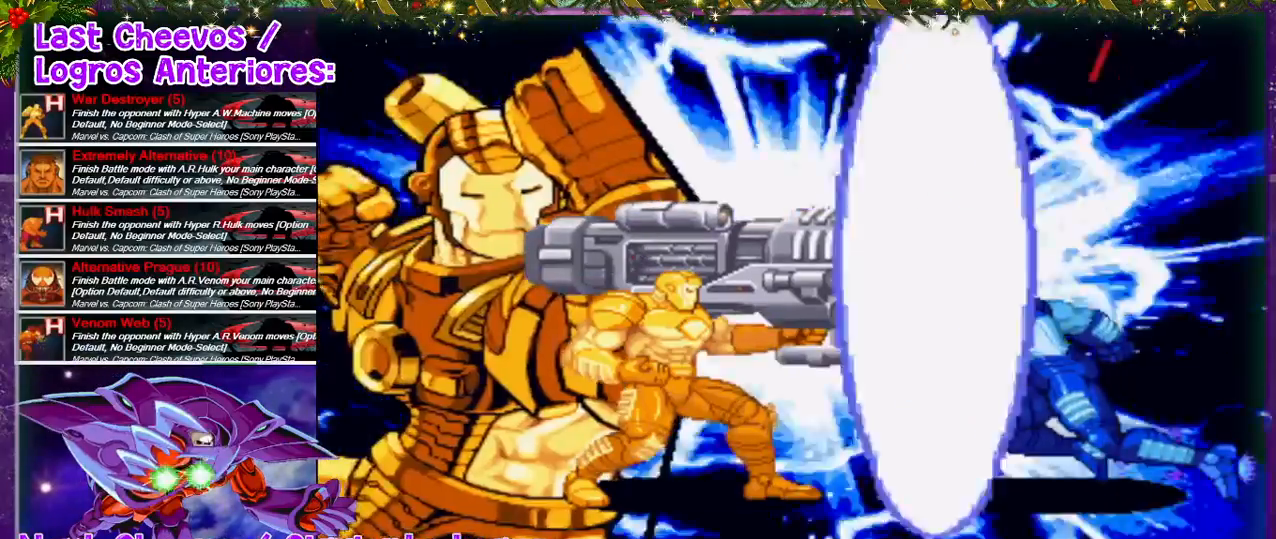
{"buttons": [], "left_stick": "center", "right_stick": "center", "events": []}
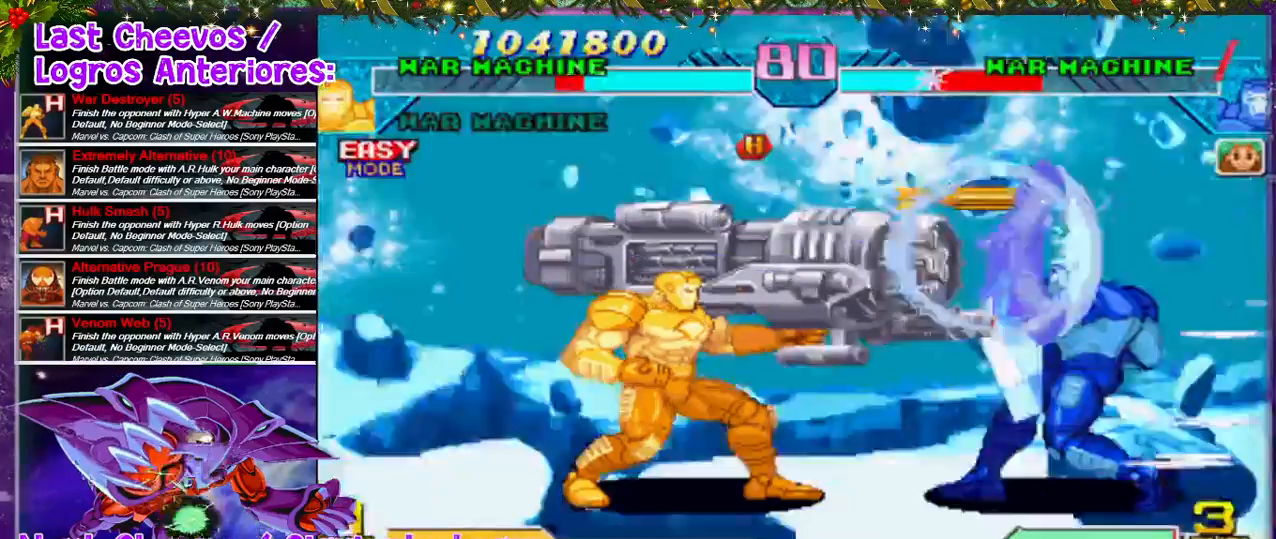
{"buttons": [], "left_stick": "center", "right_stick": "center", "events": []}
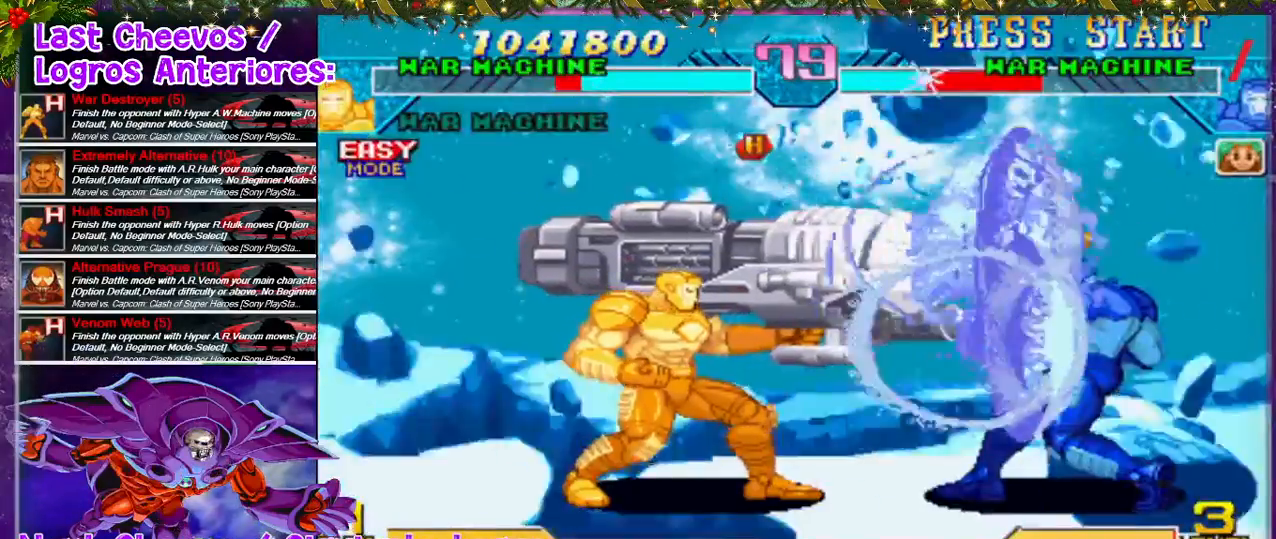
{"buttons": [], "left_stick": "center", "right_stick": "center", "events": []}
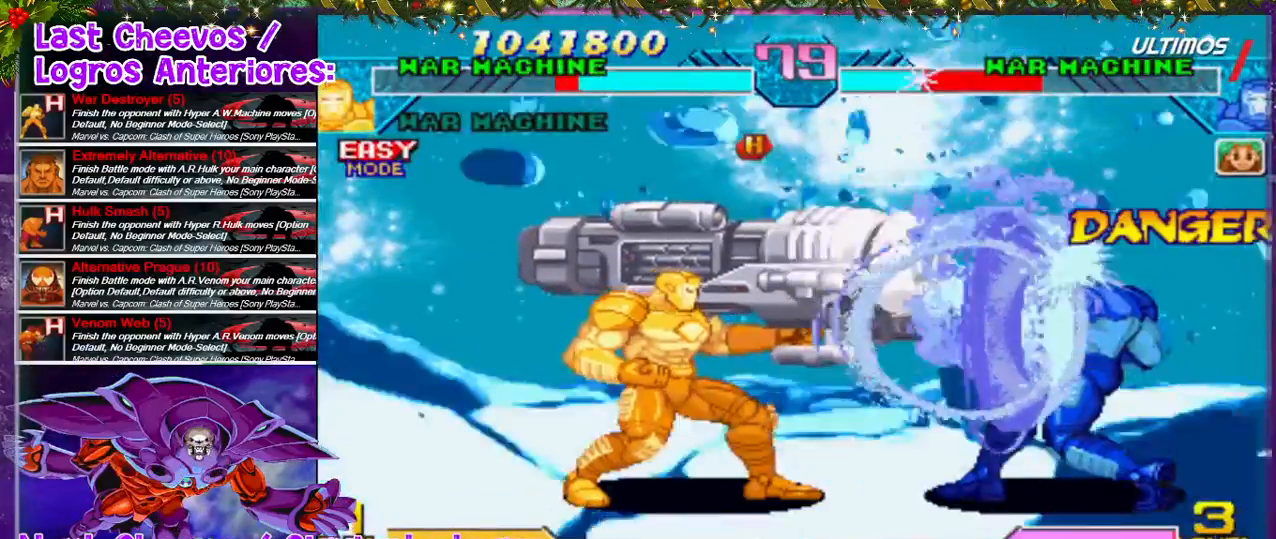
{"buttons": [], "left_stick": "center", "right_stick": "center", "events": []}
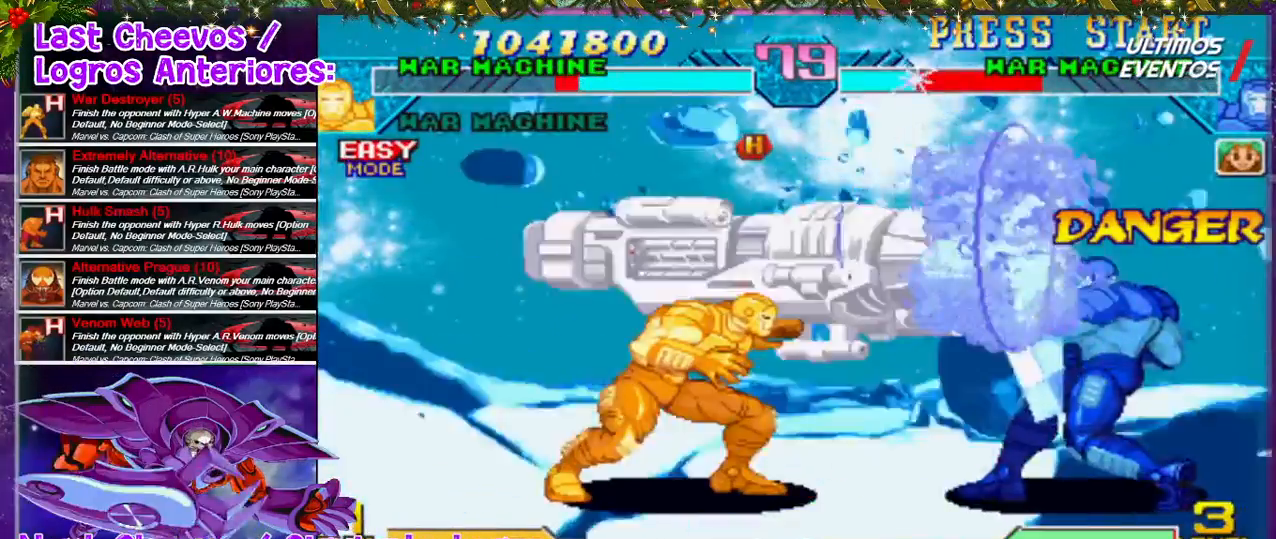
{"buttons": ["DPAD_UP", "DPAD_RIGHT"], "left_stick": "center", "right_stick": "center", "events": [[267, "DPAD_RIGHT", "down"], [500, "DPAD_UP", "down"]]}
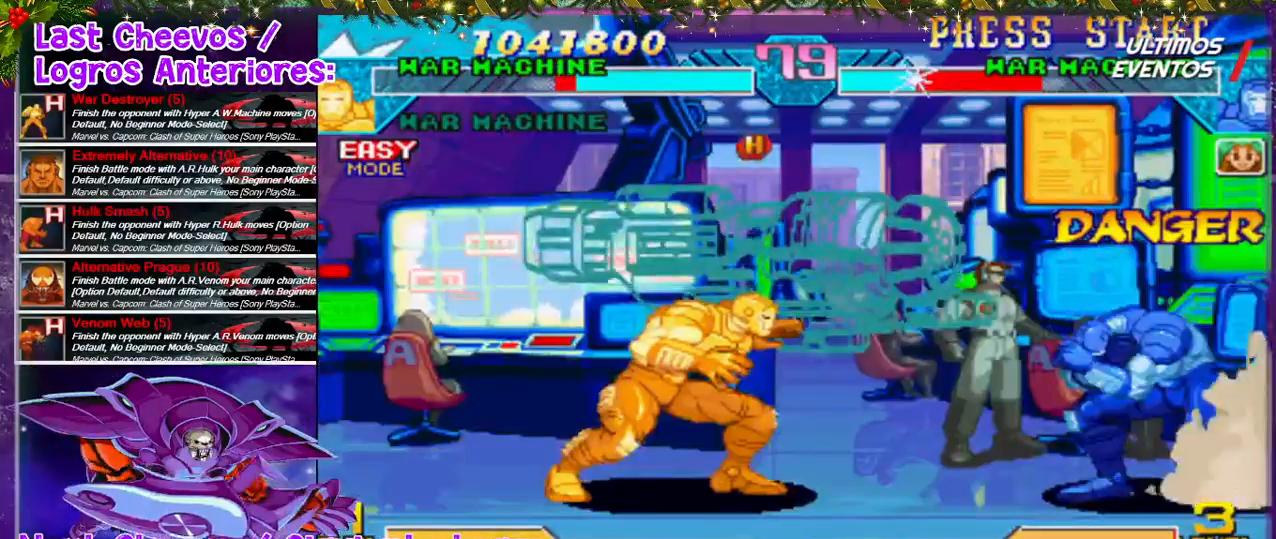
{"buttons": ["DPAD_UP", "DPAD_RIGHT"], "left_stick": "center", "right_stick": "center", "events": []}
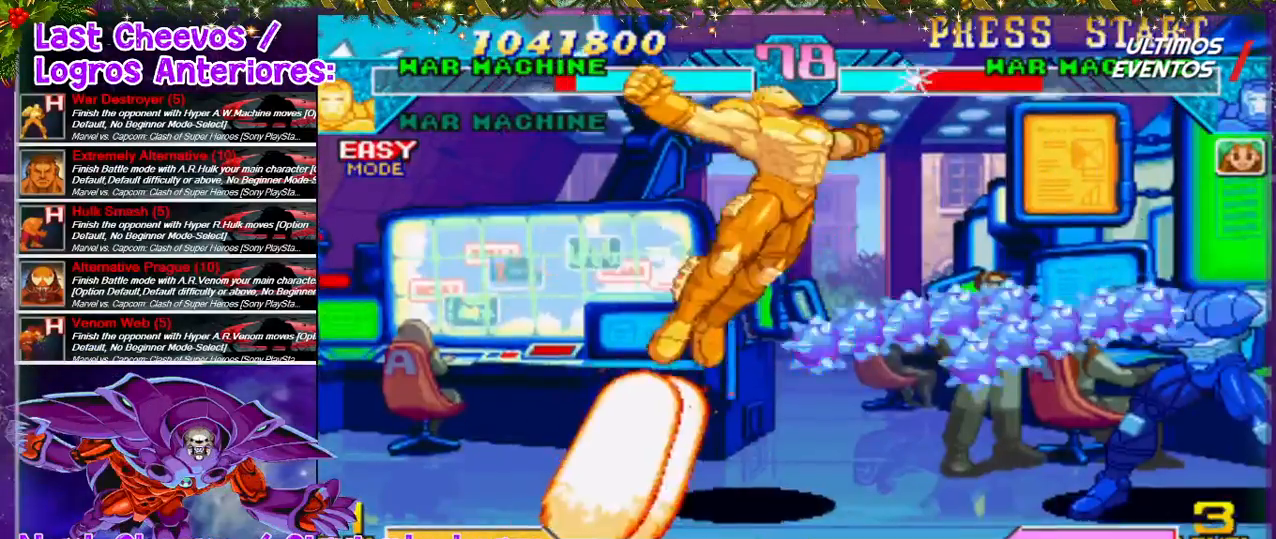
{"buttons": [], "left_stick": "center", "right_stick": "center", "events": [[33, "DPAD_UP", "up"], [133, "DPAD_RIGHT", "up"], [400, "L1", "down"], [467, "L1", "up"]]}